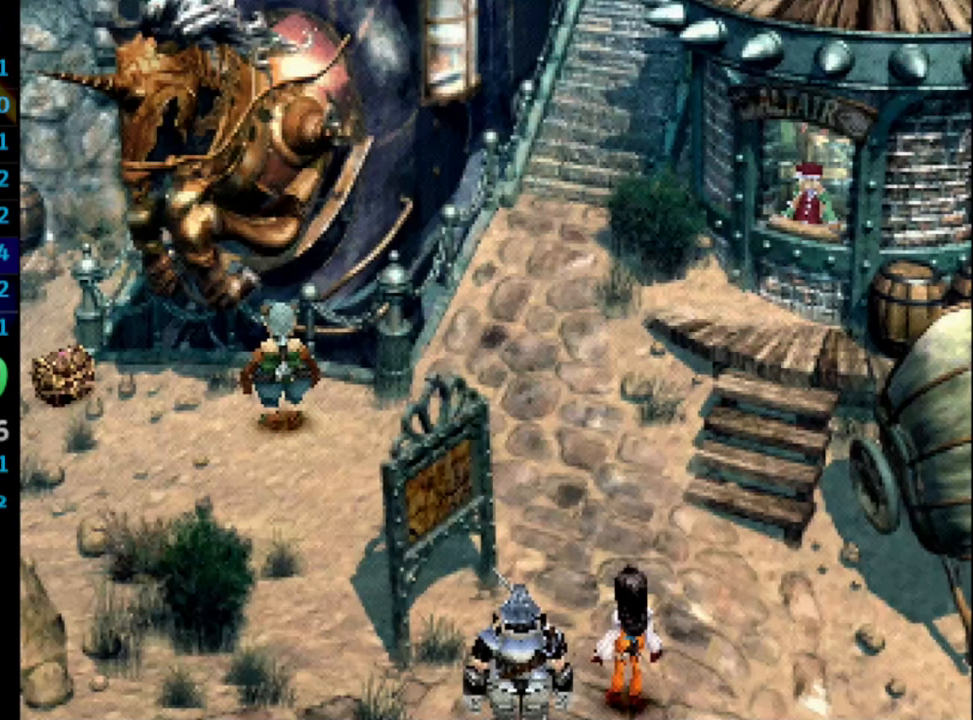
Gameplay with a controller (PlayStation layout); each line is a JSON object with the inputs held at the frame after it. "events" lists button and stick changes between this image and that frame as [ms after this image, input, new state], when the widget could be followed in between. Not read: L3 R3.
{"buttons": ["CROSS"], "left_stick": "center", "right_stick": "center", "events": [[33, "CROSS", "up"], [133, "CROSS", "down"], [383, "CROSS", "up"], [383, "SQUARE", "down"], [450, "CROSS", "down"], [450, "SQUARE", "up"]]}
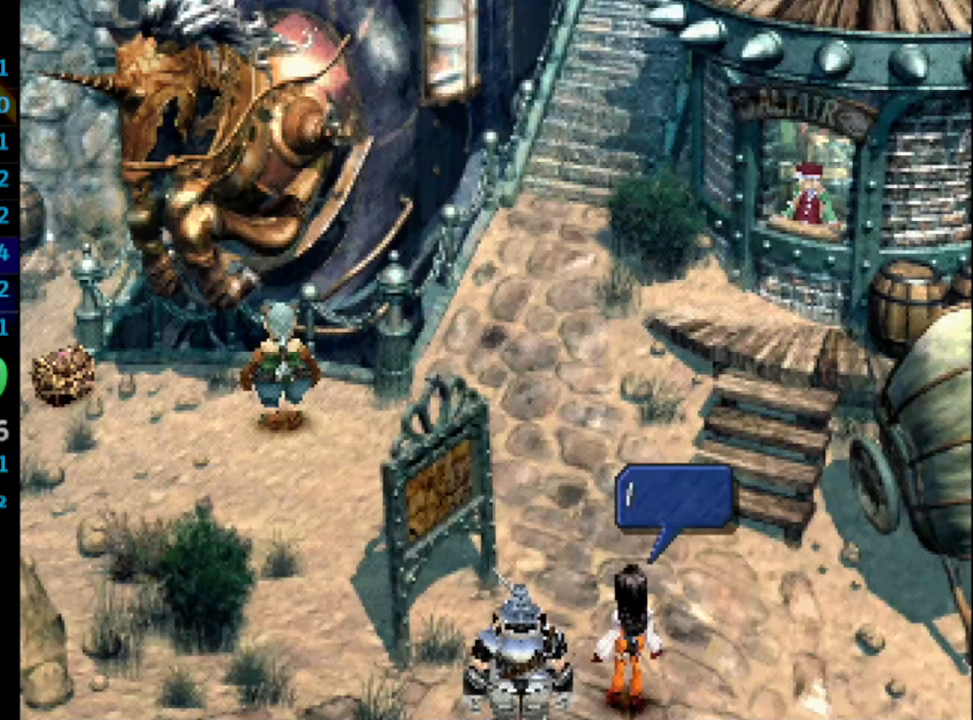
{"buttons": ["CROSS"], "left_stick": "center", "right_stick": "center", "events": [[33, "CROSS", "up"], [50, "SQUARE", "down"], [100, "CROSS", "down"], [117, "CROSS", "up"], [167, "SQUARE", "up"], [200, "SQUARE", "down"], [300, "CROSS", "down"], [333, "SQUARE", "up"], [383, "CROSS", "up"], [400, "SQUARE", "down"], [450, "CROSS", "down"], [483, "SQUARE", "up"]]}
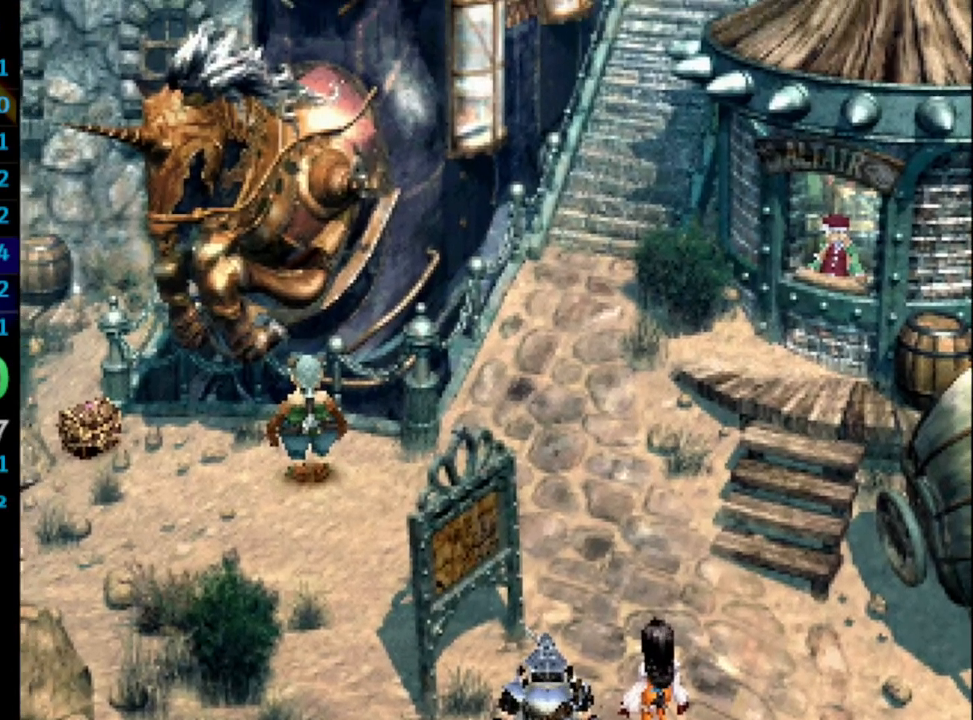
{"buttons": ["CROSS"], "left_stick": "center", "right_stick": "center", "events": [[33, "CROSS", "up"], [67, "SQUARE", "down"], [83, "CROSS", "down"], [117, "CROSS", "up"], [167, "CROSS", "down"], [167, "SQUARE", "up"], [250, "SQUARE", "down"], [283, "CROSS", "up"], [350, "CROSS", "down"], [350, "SQUARE", "up"], [383, "CROSS", "up"], [433, "SQUARE", "down"], [483, "CROSS", "down"], [483, "SQUARE", "up"]]}
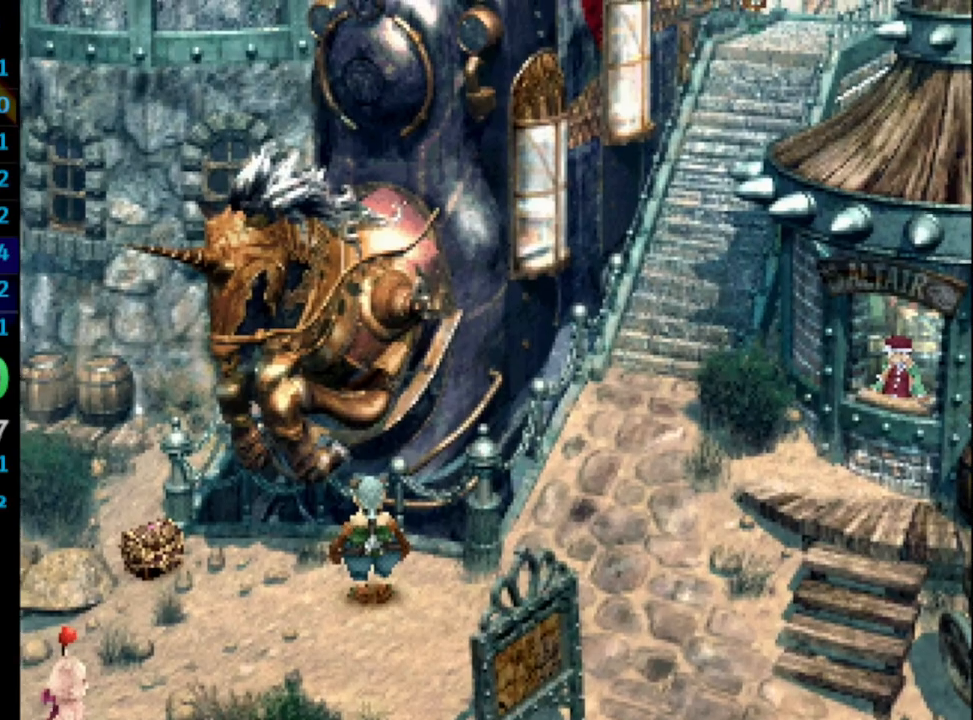
{"buttons": ["SQUARE"], "left_stick": "center", "right_stick": "center", "events": [[67, "CROSS", "up"], [83, "SQUARE", "down"], [150, "SQUARE", "up"], [217, "CROSS", "down"], [300, "CROSS", "up"], [317, "SQUARE", "down"], [383, "CROSS", "down"], [383, "SQUARE", "up"], [417, "CROSS", "up"], [450, "SQUARE", "down"]]}
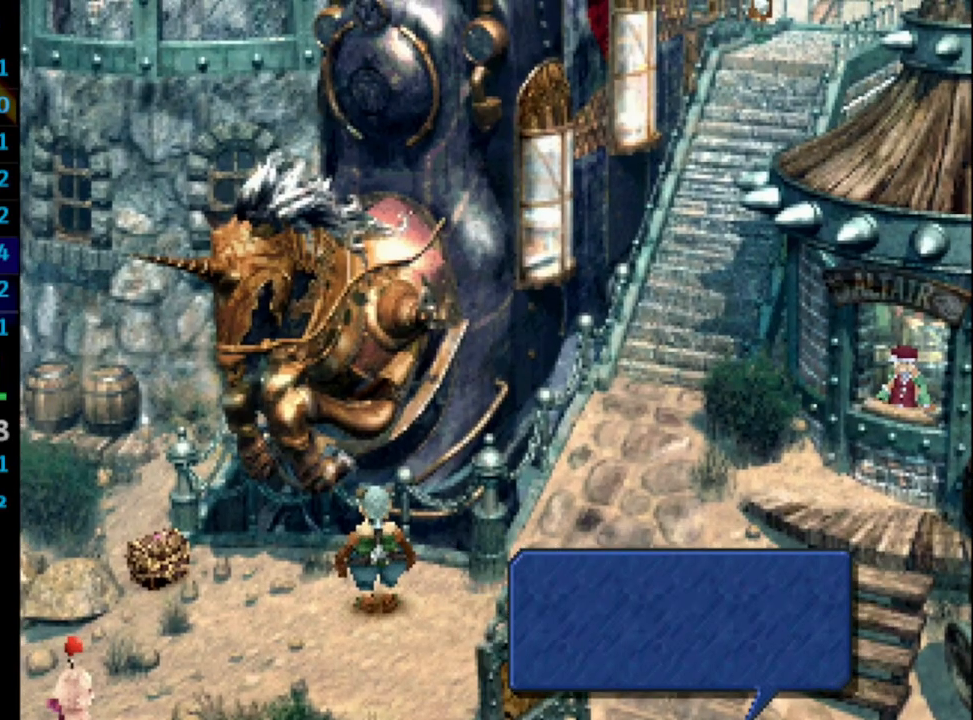
{"buttons": ["SQUARE"], "left_stick": "center", "right_stick": "center", "events": [[17, "CROSS", "down"], [33, "SQUARE", "up"], [67, "CROSS", "up"], [150, "CROSS", "down"], [217, "CROSS", "up"], [233, "SQUARE", "down"], [317, "CROSS", "down"], [333, "SQUARE", "up"], [350, "CROSS", "up"], [383, "SQUARE", "down"], [417, "CROSS", "down"], [417, "SQUARE", "up"], [483, "CROSS", "up"], [500, "SQUARE", "down"]]}
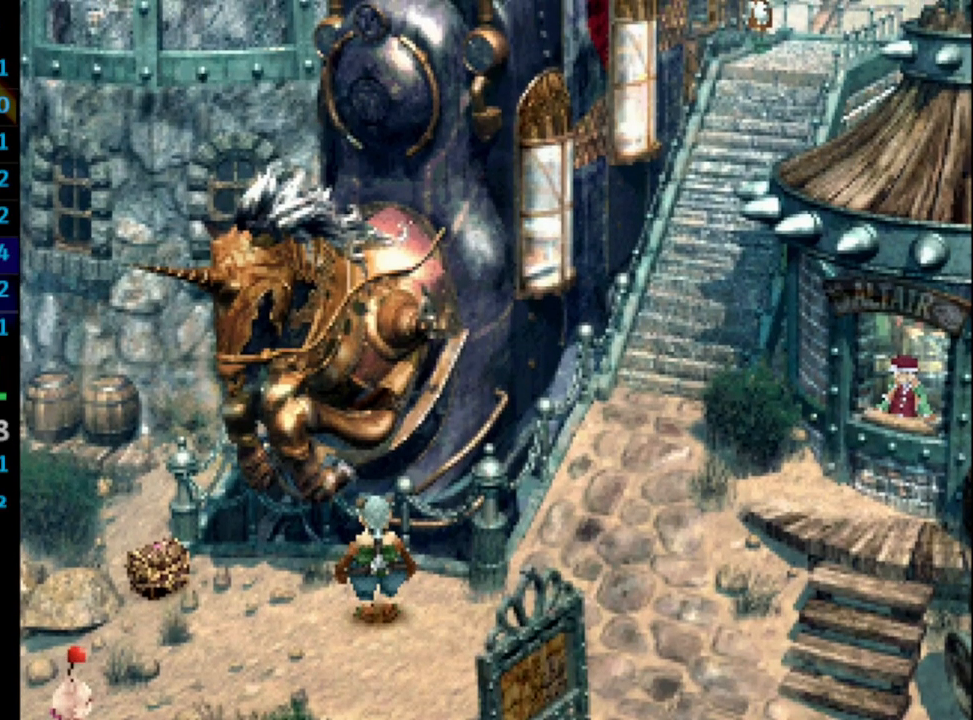
{"buttons": [], "left_stick": "center", "right_stick": "center", "events": [[33, "CROSS", "down"], [50, "SQUARE", "up"], [83, "CROSS", "up"], [117, "SQUARE", "down"], [150, "CROSS", "down"], [167, "SQUARE", "up"], [217, "CROSS", "up"], [250, "SQUARE", "down"], [267, "SQUARE", "up"], [300, "SQUARE", "down"], [333, "CROSS", "down"], [350, "SQUARE", "up"], [367, "CROSS", "up"], [400, "SQUARE", "down"], [450, "CROSS", "down"], [467, "SQUARE", "up"], [500, "CROSS", "up"]]}
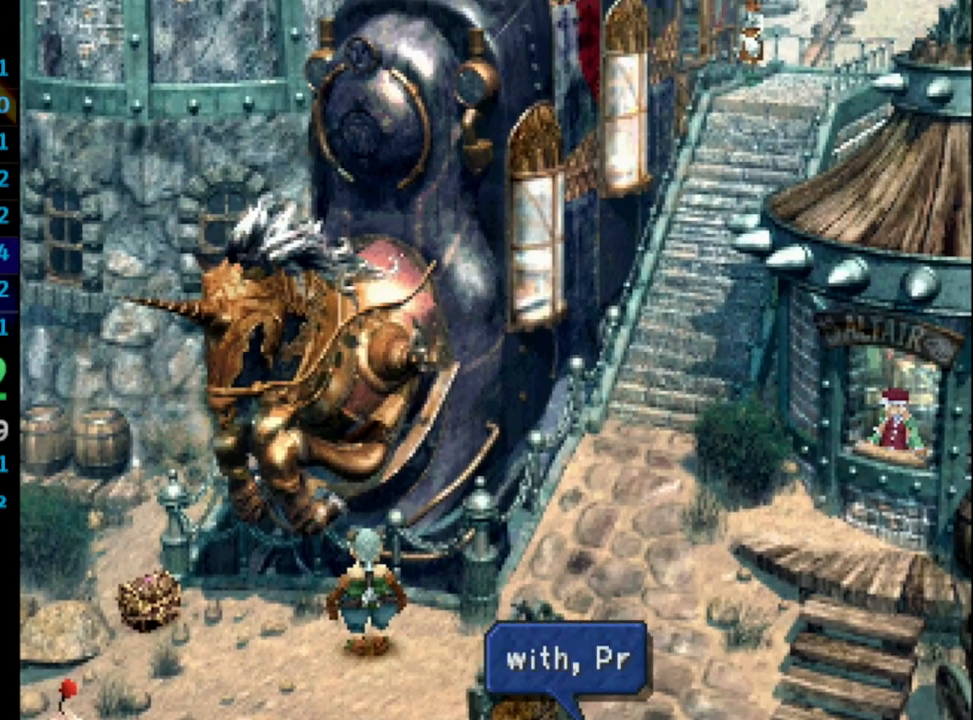
{"buttons": ["CROSS", "SQUARE"], "left_stick": "center", "right_stick": "center", "events": [[17, "SQUARE", "down"], [33, "CROSS", "down"], [67, "SQUARE", "up"], [83, "CROSS", "up"], [117, "SQUARE", "down"], [183, "CROSS", "down"], [183, "SQUARE", "up"], [250, "CROSS", "up"], [250, "SQUARE", "down"], [300, "CROSS", "down"], [300, "SQUARE", "up"], [333, "CROSS", "up"], [383, "CROSS", "down"], [450, "CROSS", "up"], [467, "SQUARE", "down"], [500, "CROSS", "down"]]}
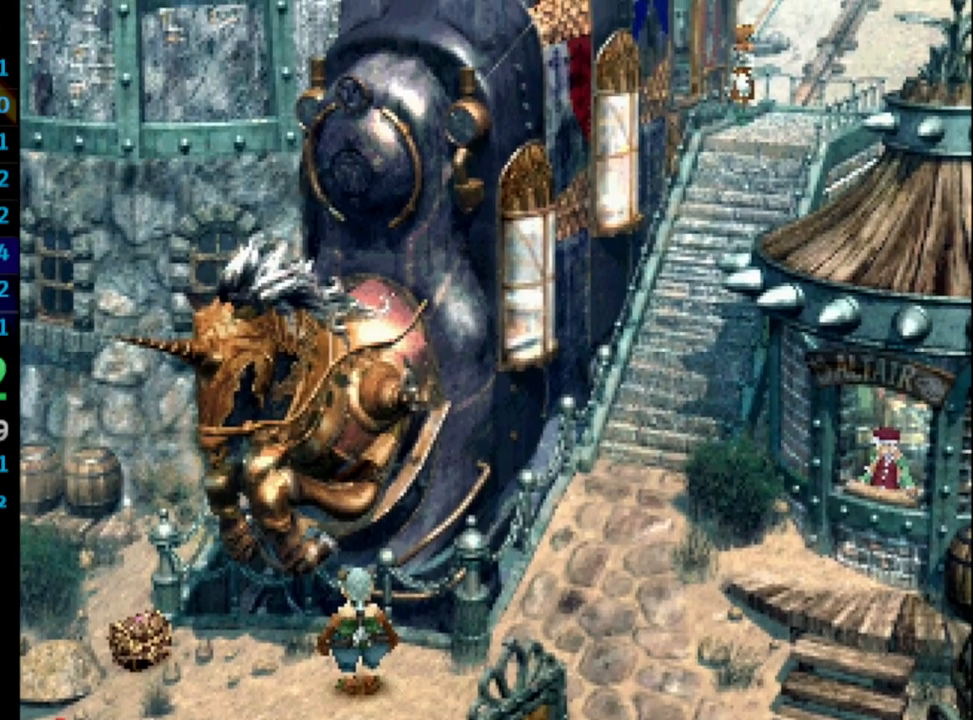
{"buttons": ["SQUARE", "DPAD_UP", "DPAD_LEFT"], "left_stick": "center", "right_stick": "center", "events": [[17, "SQUARE", "up"], [33, "CROSS", "up"], [67, "SQUARE", "down"], [100, "CROSS", "down"], [117, "SQUARE", "up"], [167, "CROSS", "up"], [167, "SQUARE", "down"], [200, "DPAD_UP", "down"], [233, "CROSS", "down"], [250, "SQUARE", "up"], [283, "CROSS", "up"], [283, "DPAD_LEFT", "down"], [333, "CROSS", "down"], [400, "CROSS", "up"], [400, "SQUARE", "down"], [417, "CROSS", "down"], [450, "CROSS", "up"]]}
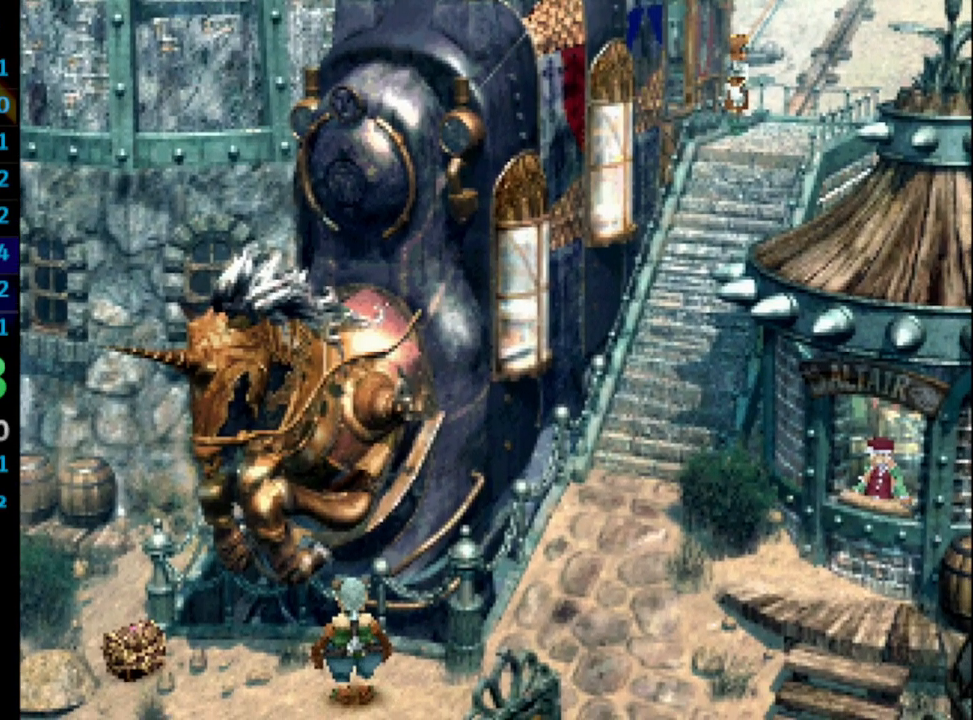
{"buttons": ["DPAD_UP", "DPAD_LEFT"], "left_stick": "center", "right_stick": "center", "events": [[17, "CROSS", "down"], [33, "SQUARE", "up"], [117, "CROSS", "up"], [117, "SQUARE", "down"], [183, "CROSS", "down"], [183, "SQUARE", "up"], [233, "CROSS", "up"], [250, "SQUARE", "down"], [300, "CROSS", "down"], [300, "SQUARE", "up"], [350, "CROSS", "up"], [367, "SQUARE", "down"], [450, "CROSS", "down"], [450, "SQUARE", "up"], [483, "CROSS", "up"]]}
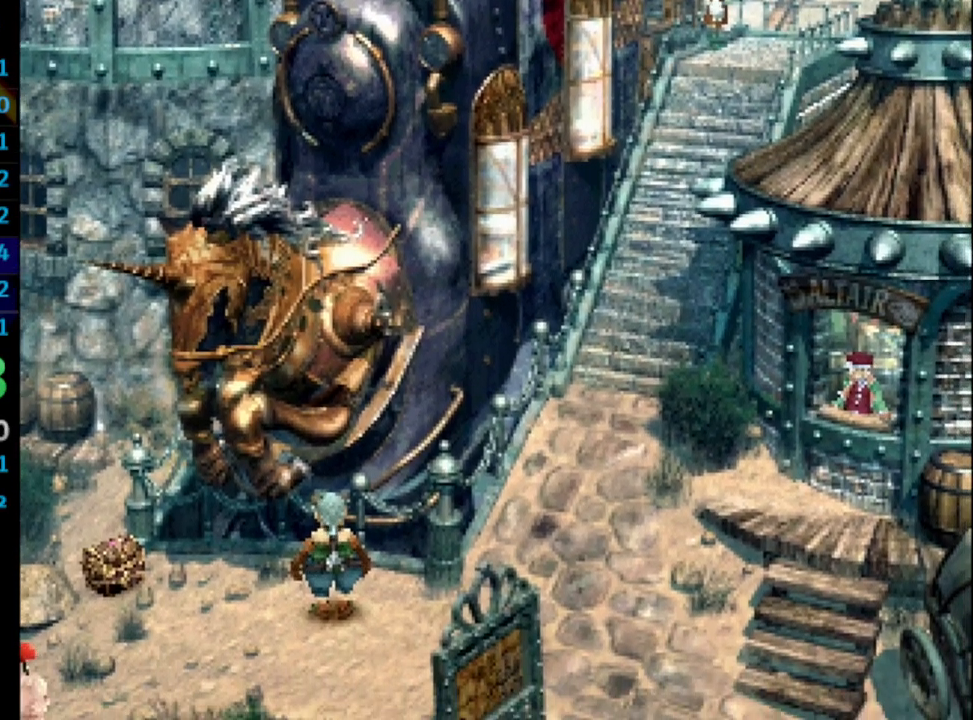
{"buttons": ["CROSS", "DPAD_UP", "DPAD_LEFT"], "left_stick": "center", "right_stick": "center", "events": [[17, "SQUARE", "down"], [67, "CROSS", "down"], [67, "SQUARE", "up"], [117, "CROSS", "up"], [167, "SQUARE", "down"], [200, "SQUARE", "up"], [217, "CROSS", "down"], [283, "CROSS", "up"], [300, "SQUARE", "down"], [333, "SQUARE", "up"], [367, "CROSS", "down"], [383, "CROSS", "up"], [417, "SQUARE", "down"], [450, "CROSS", "down"], [450, "SQUARE", "up"]]}
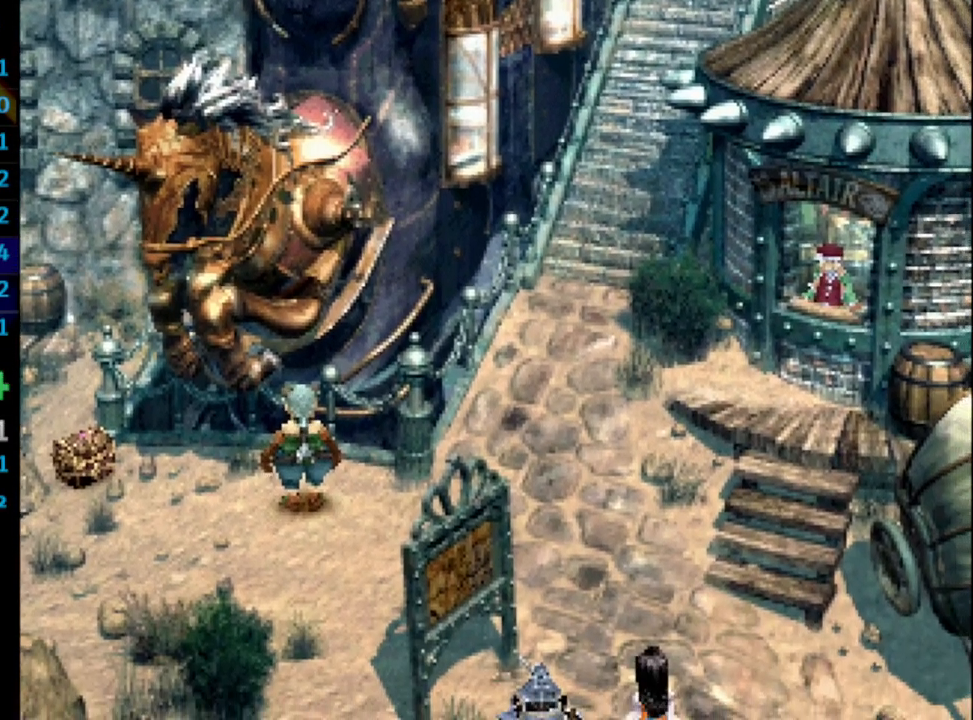
{"buttons": ["DPAD_UP", "DPAD_LEFT"], "left_stick": "center", "right_stick": "center", "events": [[17, "CROSS", "up"], [83, "SQUARE", "down"], [117, "CROSS", "down"], [117, "SQUARE", "up"], [150, "CROSS", "up"], [183, "SQUARE", "down"], [200, "SQUARE", "up"]]}
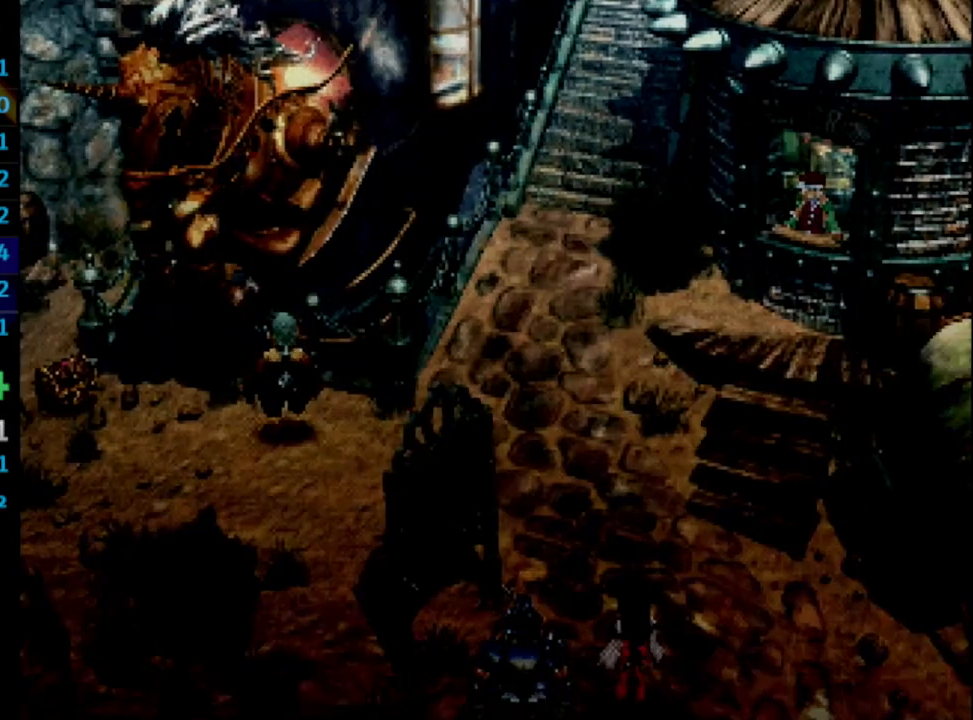
{"buttons": ["DPAD_UP", "DPAD_LEFT"], "left_stick": "center", "right_stick": "center", "events": []}
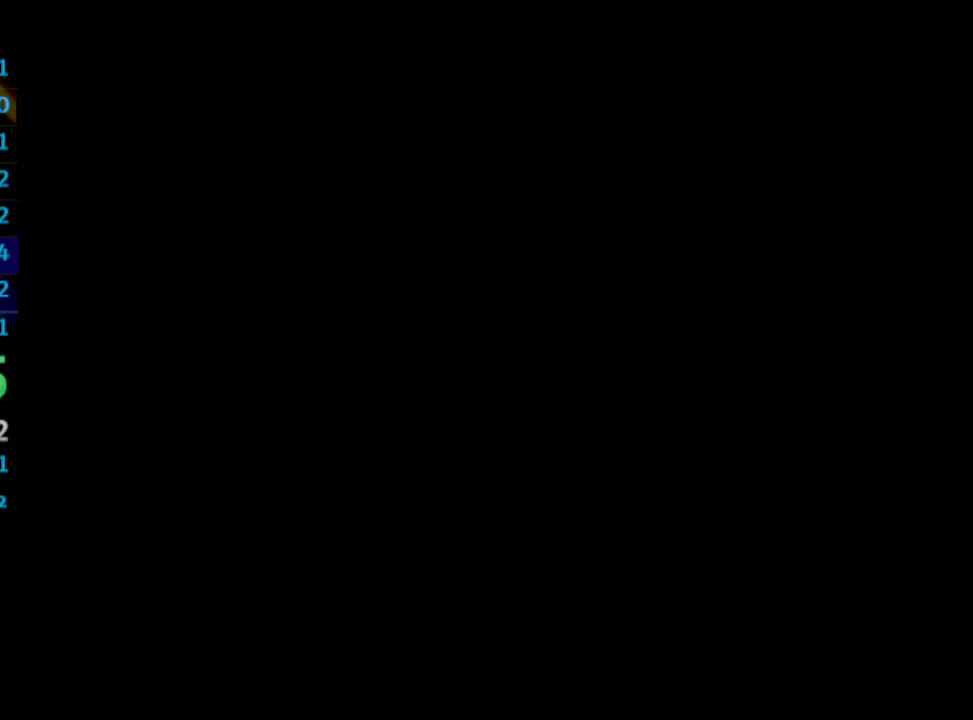
{"buttons": ["DPAD_UP"], "left_stick": "center", "right_stick": "center", "events": [[417, "DPAD_LEFT", "up"]]}
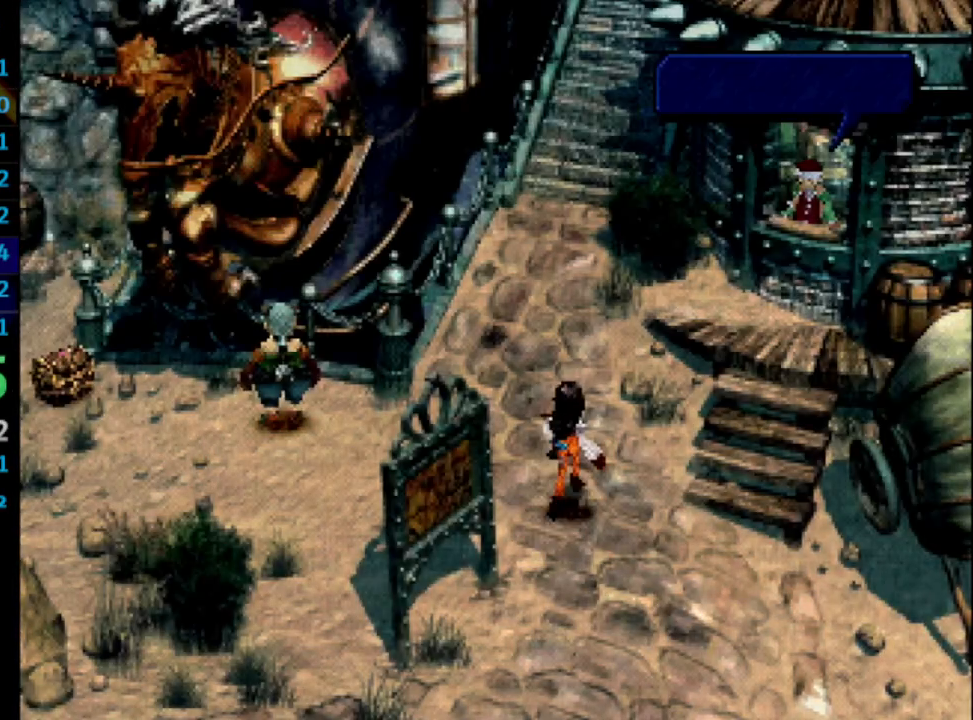
{"buttons": ["DPAD_UP"], "left_stick": "center", "right_stick": "center", "events": [[133, "DPAD_LEFT", "down"], [500, "DPAD_LEFT", "up"]]}
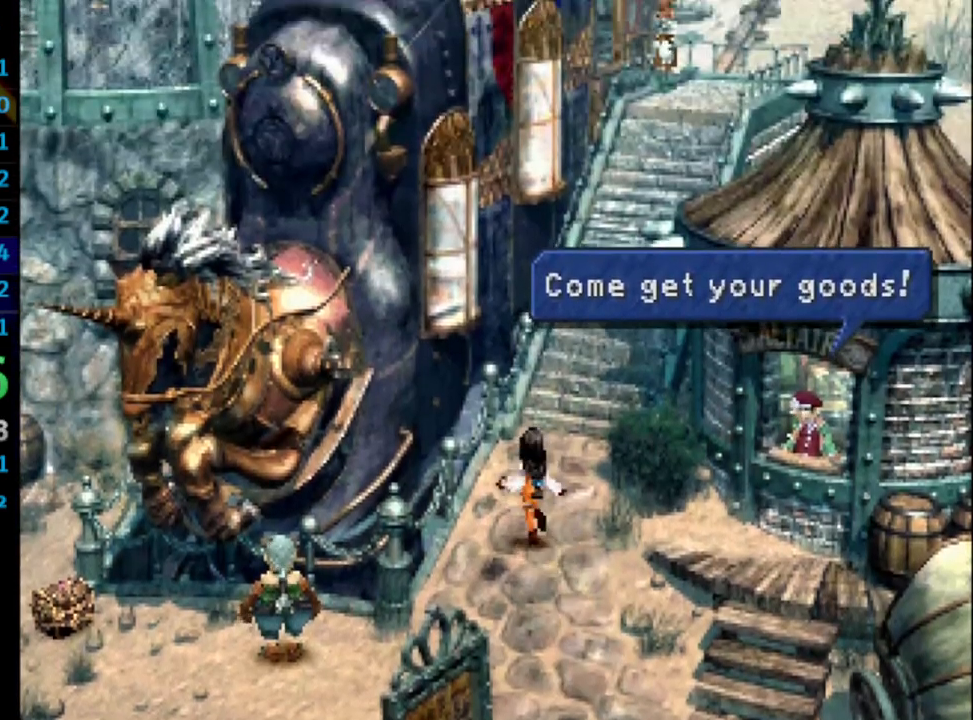
{"buttons": ["DPAD_UP"], "left_stick": "center", "right_stick": "center", "events": [[183, "DPAD_LEFT", "down"], [350, "DPAD_LEFT", "up"]]}
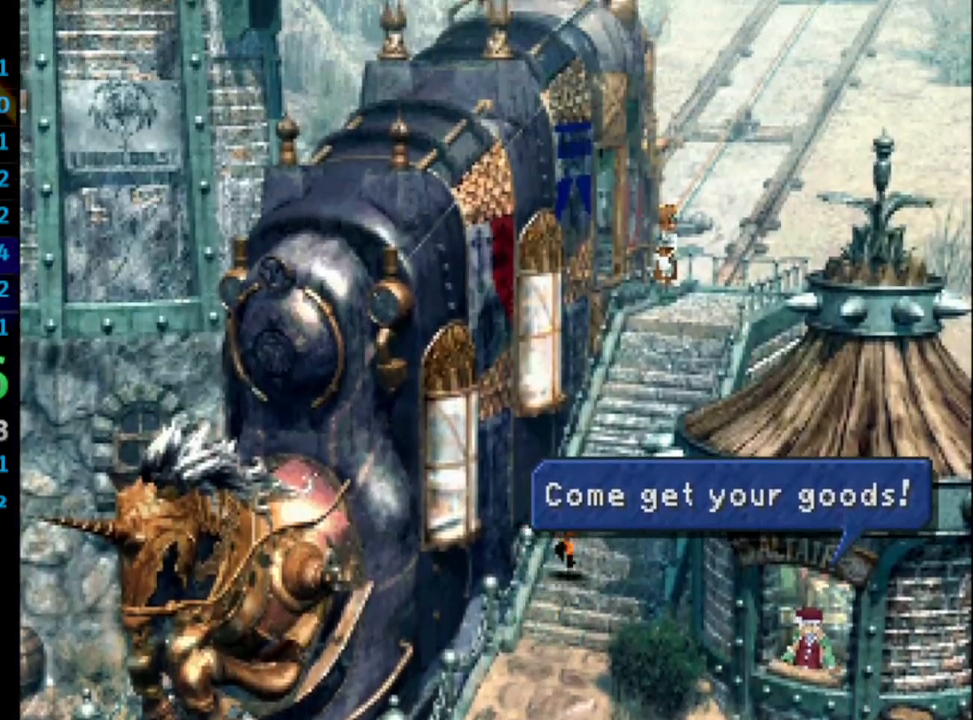
{"buttons": ["DPAD_UP"], "left_stick": "center", "right_stick": "center", "events": []}
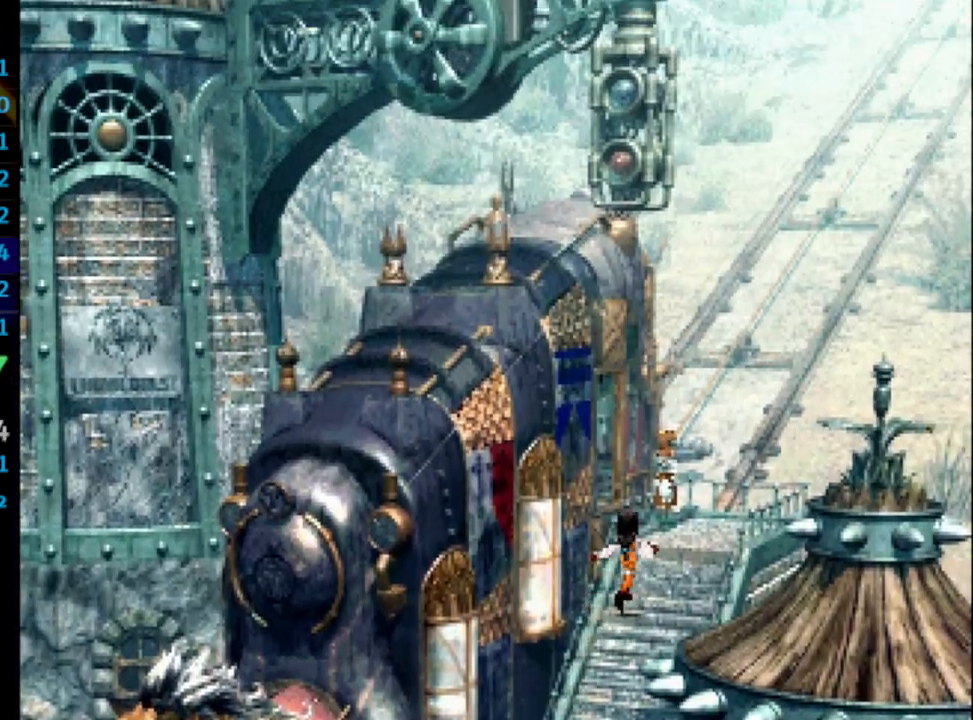
{"buttons": ["DPAD_UP"], "left_stick": "center", "right_stick": "center", "events": []}
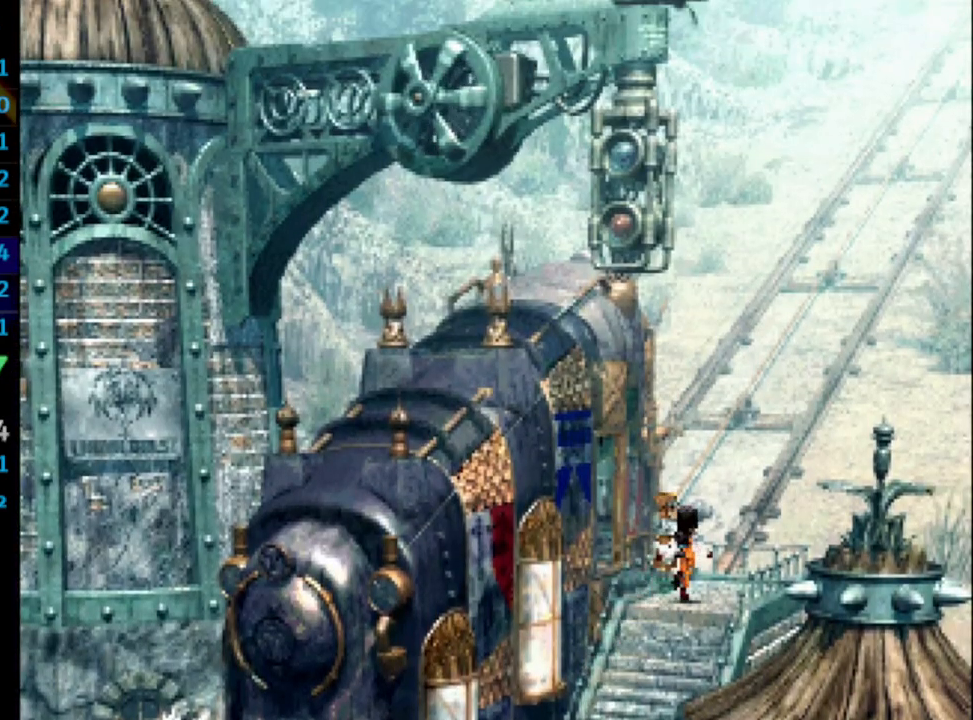
{"buttons": ["SQUARE"], "left_stick": "center", "right_stick": "center", "events": [[17, "CROSS", "down"], [33, "CROSS", "up"], [83, "DPAD_LEFT", "down"], [83, "SQUARE", "down"], [117, "CROSS", "down"], [117, "SQUARE", "up"], [167, "CROSS", "up"], [167, "SQUARE", "down"], [183, "CROSS", "down"], [200, "SQUARE", "up"], [267, "CROSS", "up"], [283, "DPAD_LEFT", "up"], [283, "DPAD_UP", "up"], [283, "SQUARE", "down"], [317, "CROSS", "down"], [333, "SQUARE", "up"], [350, "CROSS", "up"], [400, "SQUARE", "down"], [417, "CROSS", "down"], [417, "SQUARE", "up"], [483, "CROSS", "up"], [500, "SQUARE", "down"]]}
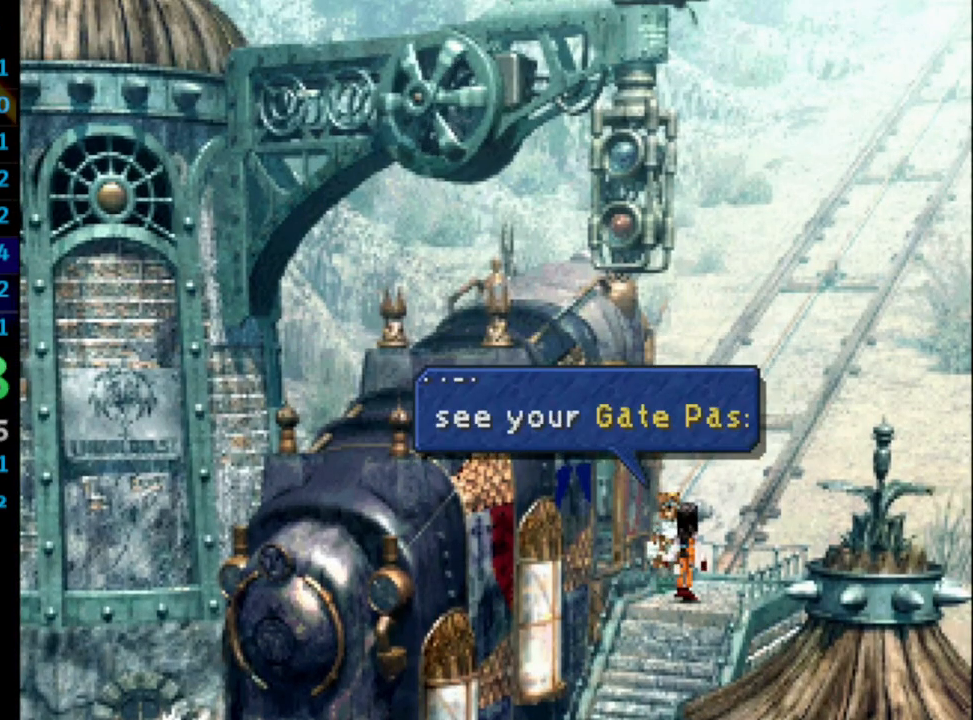
{"buttons": ["CROSS", "SQUARE"], "left_stick": "center", "right_stick": "center", "events": [[33, "CROSS", "down"], [33, "SQUARE", "up"], [83, "CROSS", "up"], [100, "SQUARE", "down"], [117, "CROSS", "down"], [150, "SQUARE", "up"], [167, "CROSS", "up"], [200, "CROSS", "down"], [200, "SQUARE", "down"], [233, "SQUARE", "up"], [267, "CROSS", "up"], [283, "SQUARE", "down"], [317, "CROSS", "down"], [333, "SQUARE", "up"], [367, "CROSS", "up"], [367, "SQUARE", "down"], [417, "CROSS", "down"], [433, "SQUARE", "up"], [467, "SQUARE", "down"]]}
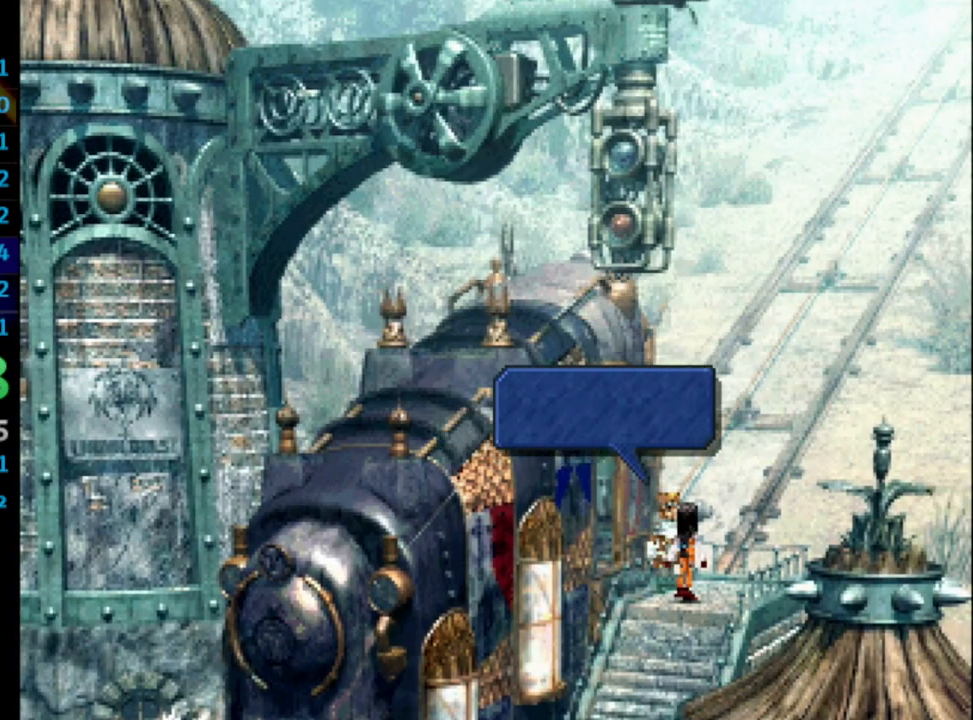
{"buttons": ["SQUARE"], "left_stick": "center", "right_stick": "center", "events": [[17, "SQUARE", "up"], [50, "CROSS", "up"], [83, "SQUARE", "down"], [117, "CROSS", "down"], [150, "SQUARE", "up"], [167, "SQUARE", "down"], [233, "SQUARE", "up"], [283, "CROSS", "up"], [283, "SQUARE", "down"], [317, "CROSS", "down"], [350, "SQUARE", "up"], [383, "CROSS", "up"], [383, "SQUARE", "down"], [417, "CROSS", "down"], [433, "SQUARE", "up"], [483, "CROSS", "up"], [500, "SQUARE", "down"]]}
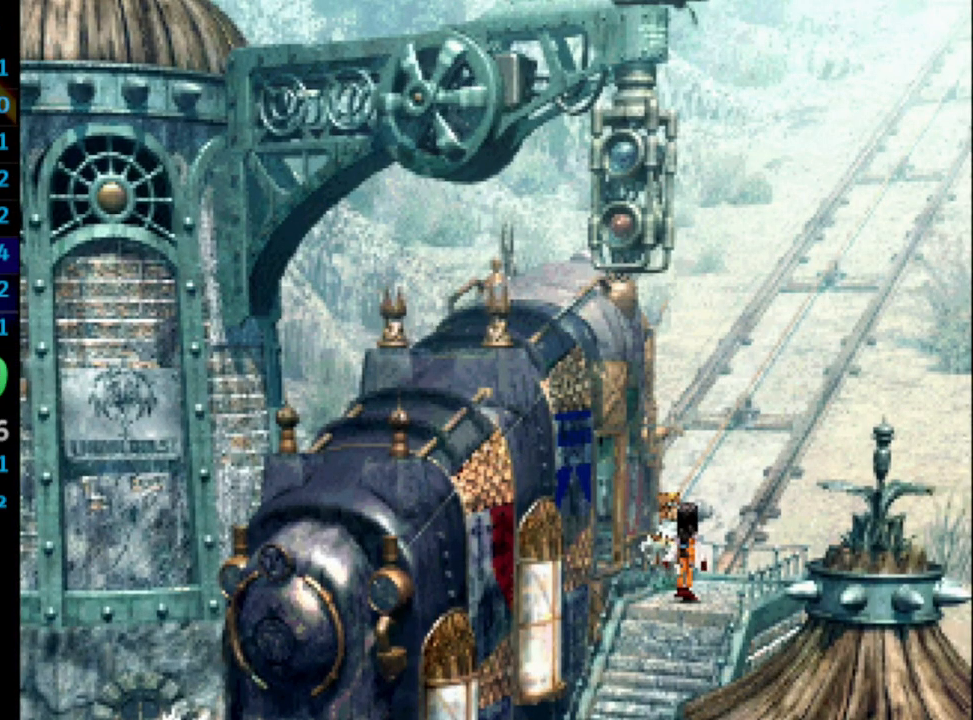
{"buttons": ["CROSS", "SQUARE", "DPAD_DOWN", "DPAD_LEFT"], "left_stick": "center", "right_stick": "center", "events": [[33, "CROSS", "down"], [50, "SQUARE", "up"], [100, "CROSS", "up"], [117, "CROSS", "down"], [117, "SQUARE", "down"], [183, "SQUARE", "up"], [200, "SQUARE", "down"], [233, "SQUARE", "up"], [267, "CROSS", "up"], [267, "DPAD_LEFT", "down"], [283, "DPAD_DOWN", "down"], [283, "SQUARE", "down"], [333, "SQUARE", "up"], [383, "SQUARE", "down"], [400, "CROSS", "down"], [450, "SQUARE", "up"], [467, "CROSS", "up"], [467, "SQUARE", "down"], [500, "CROSS", "down"]]}
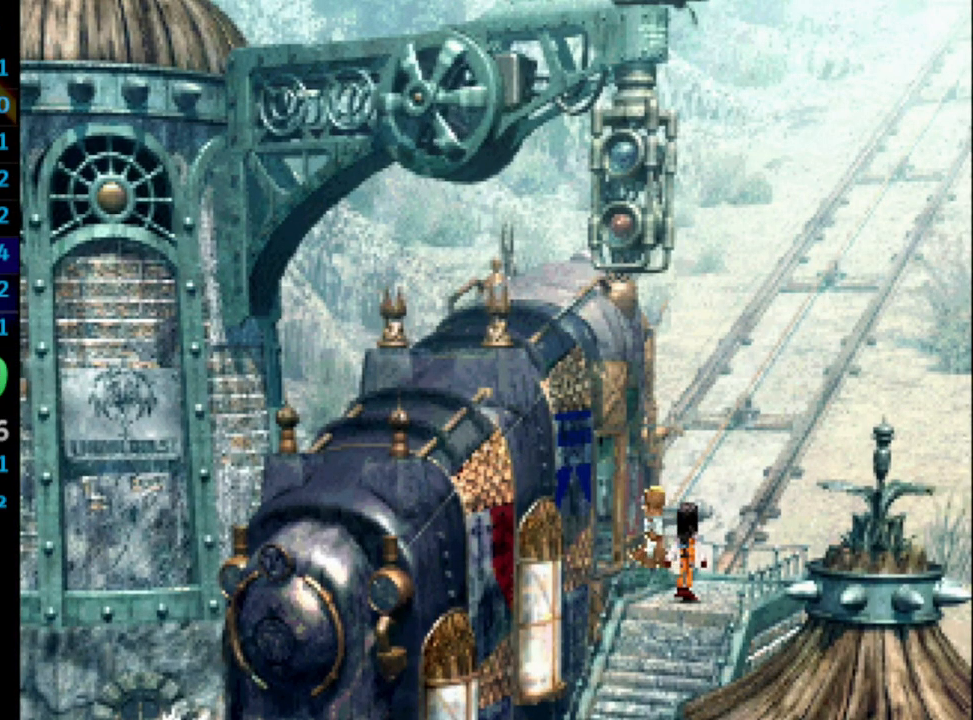
{"buttons": ["DPAD_DOWN", "DPAD_LEFT"], "left_stick": "center", "right_stick": "center", "events": [[33, "SQUARE", "up"], [83, "CROSS", "up"], [100, "CROSS", "down"], [167, "CROSS", "up"]]}
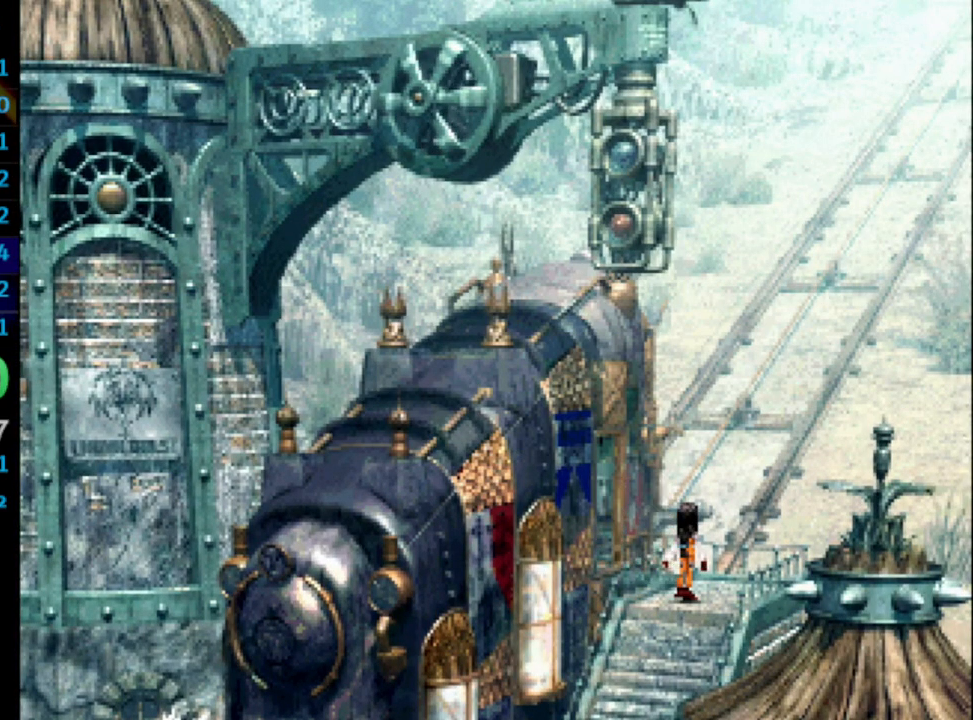
{"buttons": ["DPAD_DOWN", "DPAD_LEFT"], "left_stick": "center", "right_stick": "center", "events": []}
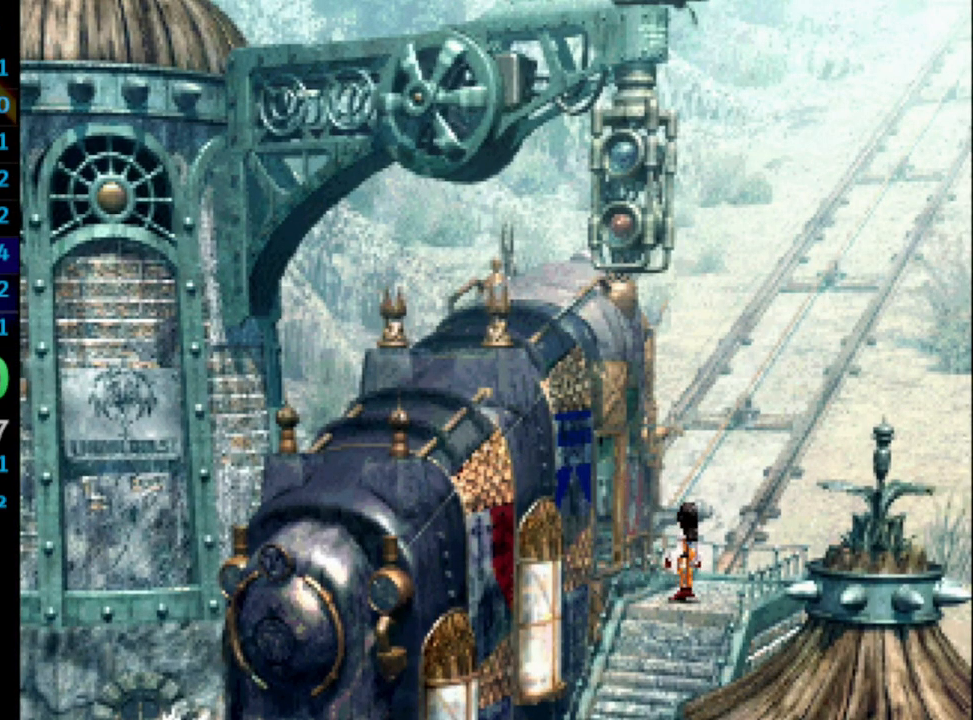
{"buttons": ["DPAD_DOWN", "DPAD_LEFT"], "left_stick": "center", "right_stick": "center", "events": []}
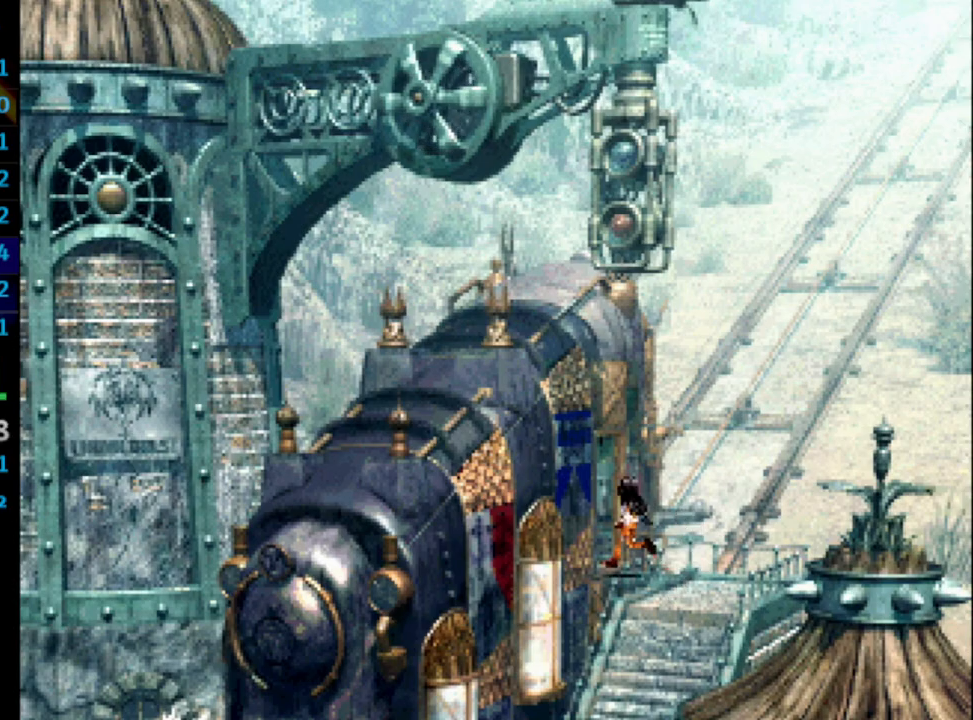
{"buttons": ["DPAD_DOWN", "DPAD_LEFT"], "left_stick": "center", "right_stick": "center", "events": []}
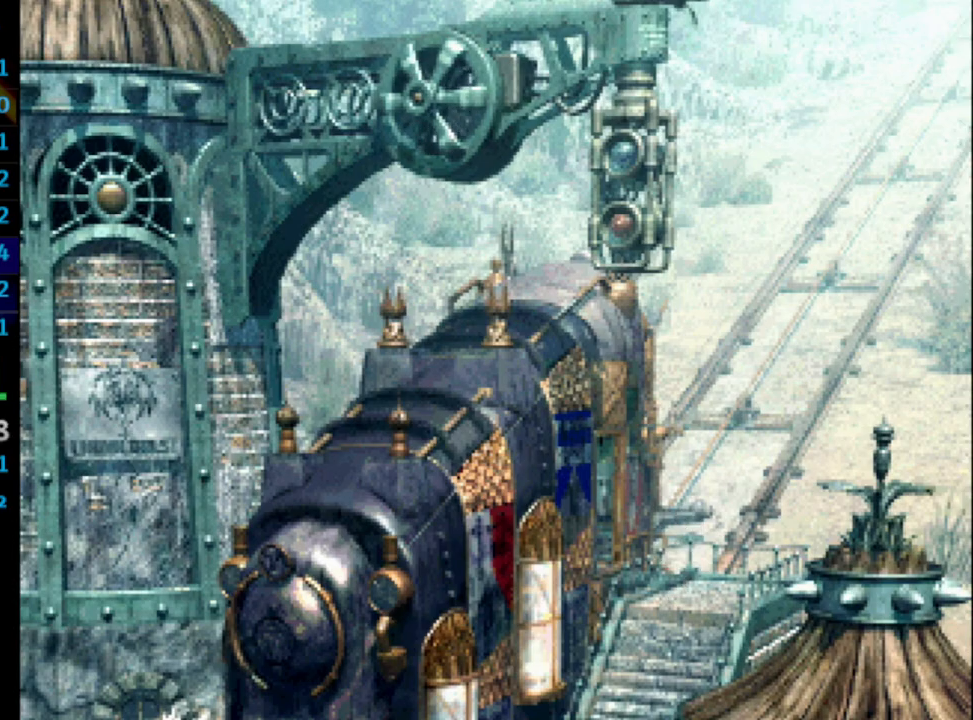
{"buttons": ["DPAD_DOWN", "DPAD_LEFT"], "left_stick": "center", "right_stick": "center", "events": []}
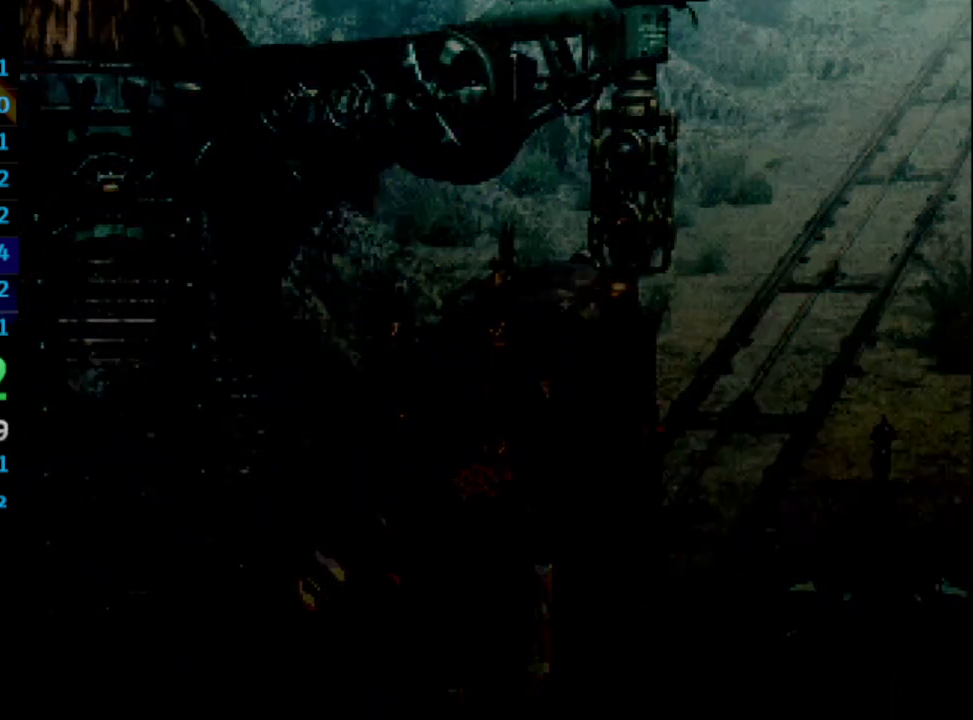
{"buttons": ["DPAD_DOWN", "DPAD_LEFT"], "left_stick": "center", "right_stick": "center", "events": []}
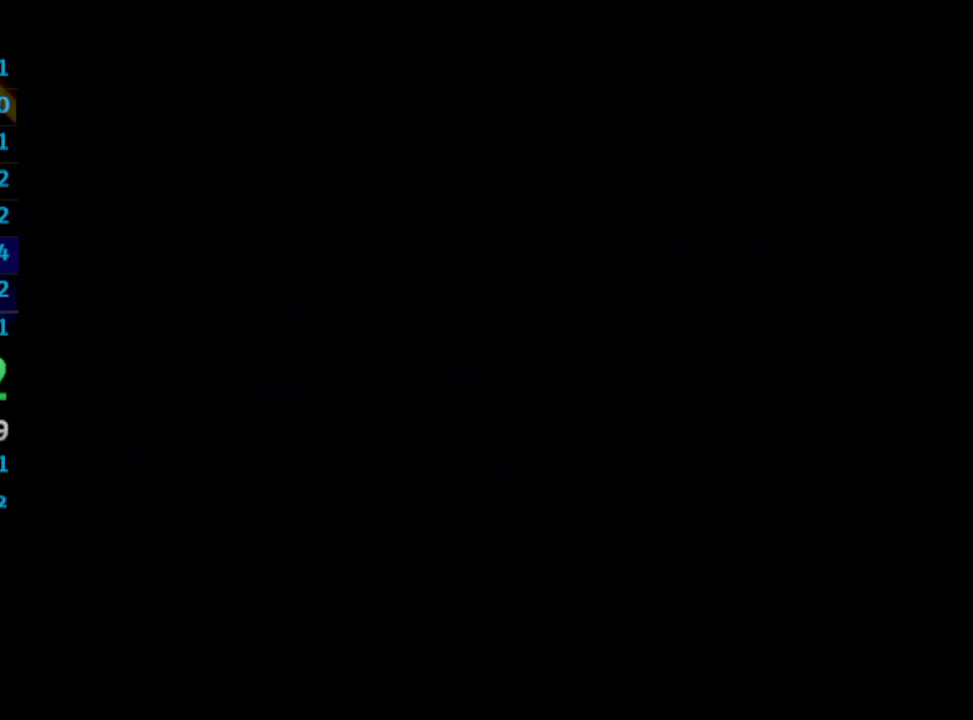
{"buttons": ["DPAD_DOWN", "DPAD_LEFT"], "left_stick": "center", "right_stick": "center", "events": []}
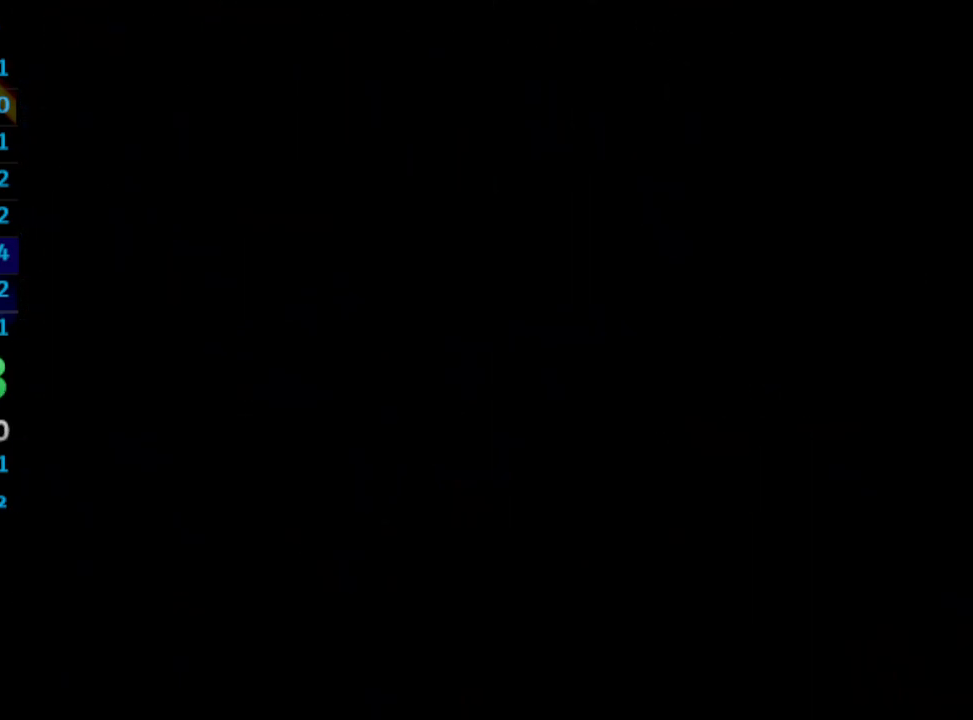
{"buttons": ["DPAD_DOWN", "DPAD_LEFT"], "left_stick": "center", "right_stick": "center", "events": []}
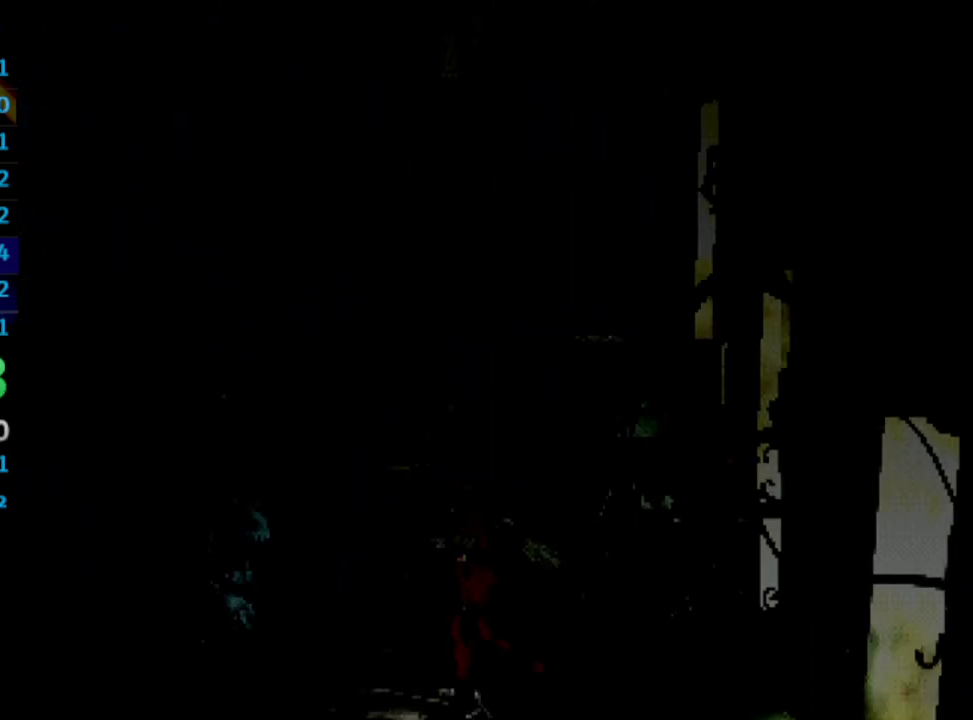
{"buttons": ["DPAD_DOWN"], "left_stick": "center", "right_stick": "center", "events": [[233, "DPAD_LEFT", "up"]]}
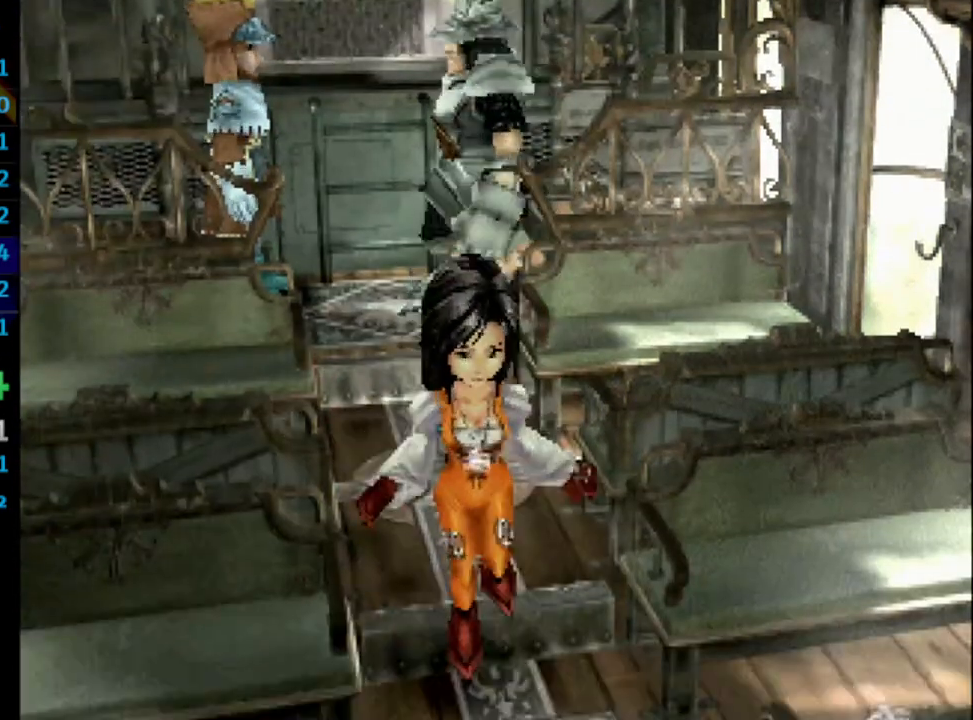
{"buttons": ["SQUARE", "DPAD_UP", "DPAD_RIGHT"], "left_stick": "center", "right_stick": "center", "events": [[200, "DPAD_RIGHT", "down"], [250, "CROSS", "down"], [300, "CROSS", "up"], [300, "DPAD_DOWN", "up"], [300, "SQUARE", "down"], [367, "SQUARE", "up"], [400, "DPAD_UP", "down"], [417, "CROSS", "down"], [500, "CROSS", "up"], [500, "SQUARE", "down"]]}